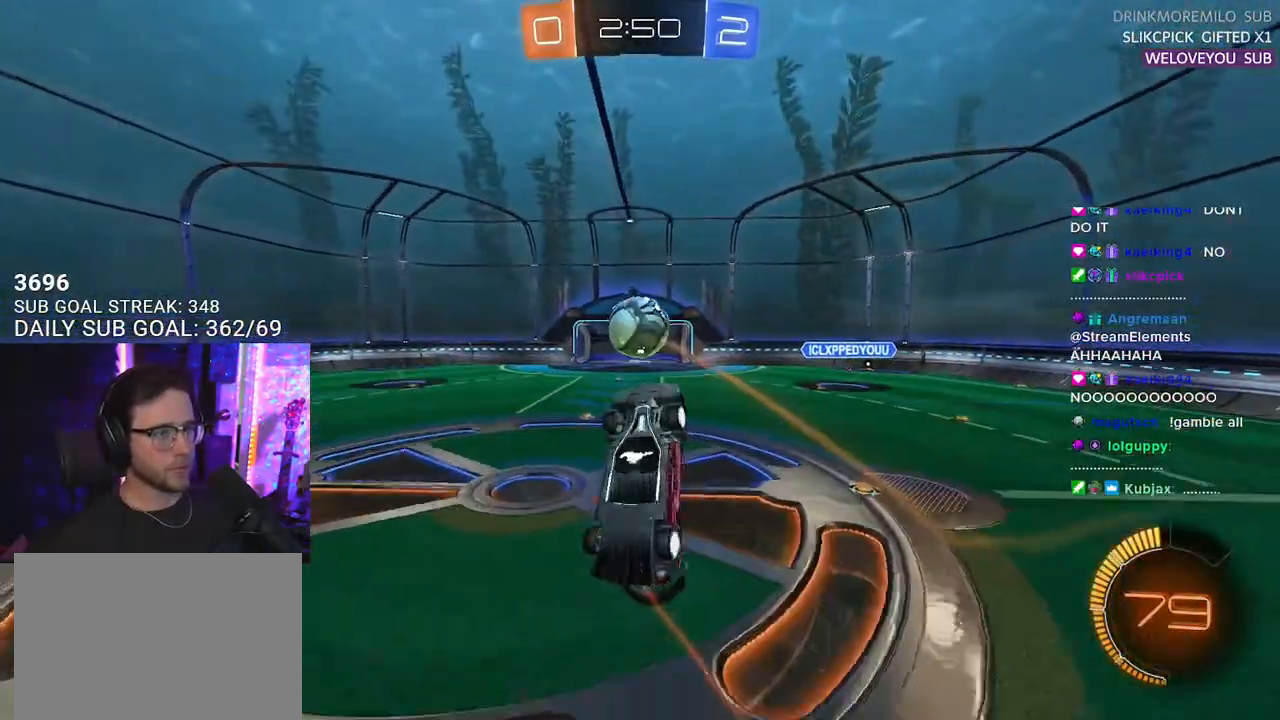
Gameplay with a controller (PlayStation layout); each line is a JSON object with the inputs held at the frame after it. "events" lists button and stick changes between this image and that frame as [ms after this image, input, new state], when the widget could be followed in between. Not read: START.
{"buttons": ["R1", "R2", "L3"], "left_stick": "up-left", "right_stick": "center", "events": [[50, "left_stick", "right"], [67, "R1", "down"], [167, "R1", "up"], [267, "left_stick", "down-right"], [333, "R1", "down"], [450, "left_stick", "down-left"], [500, "left_stick", "up-left"]]}
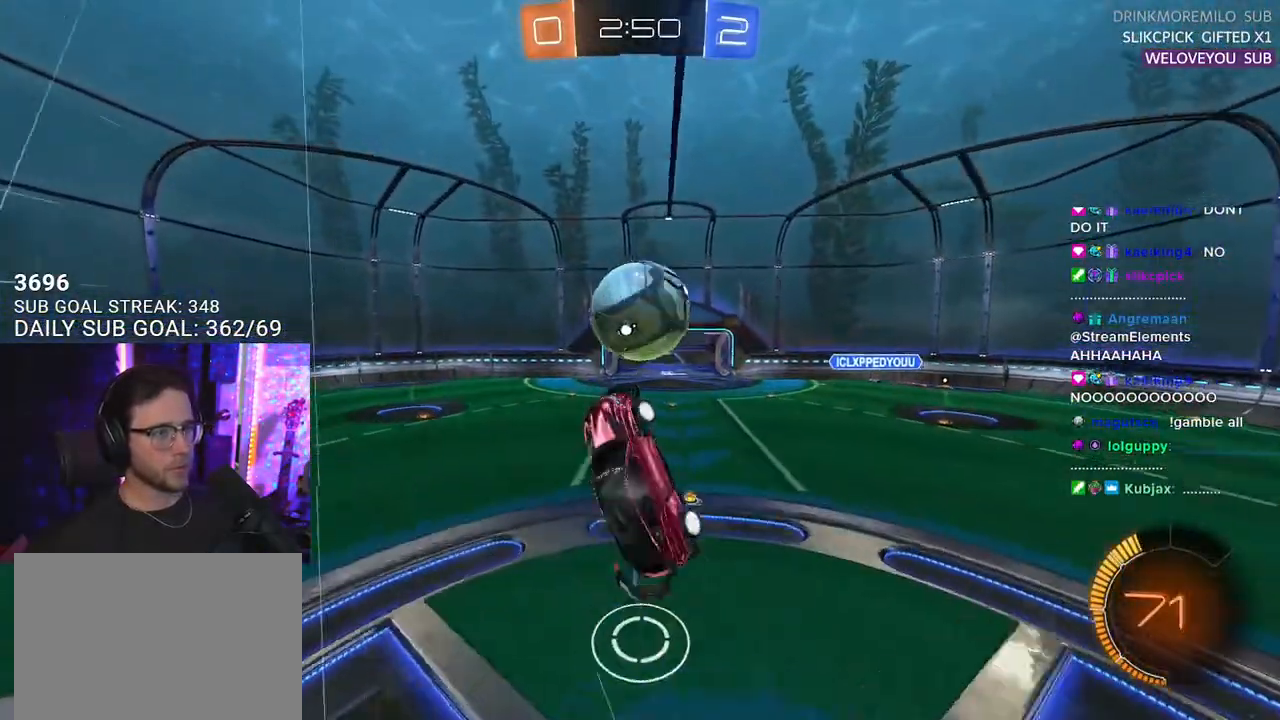
{"buttons": ["R1", "R2", "L3"], "left_stick": "down-left", "right_stick": "center", "events": [[17, "R1", "up"], [50, "left_stick", "up"], [167, "R1", "down"], [317, "left_stick", "center"], [383, "left_stick", "down"], [467, "left_stick", "down-left"]]}
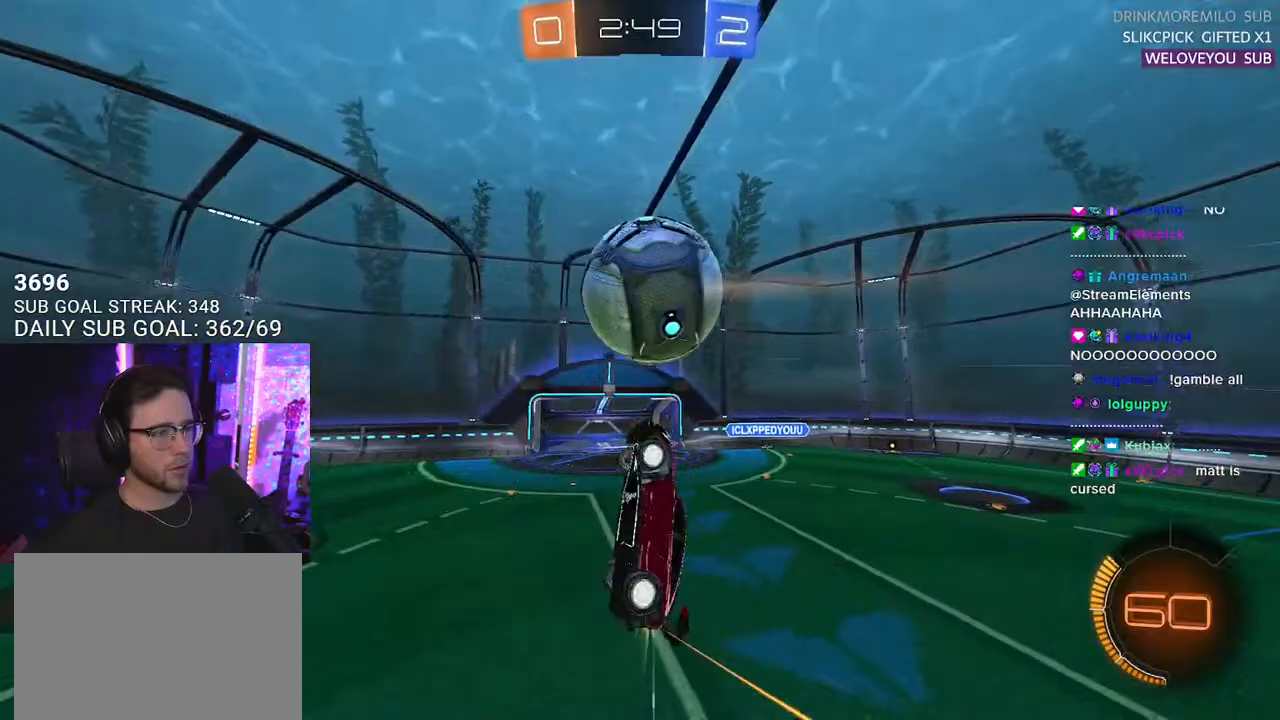
{"buttons": ["R1", "R2", "L3"], "left_stick": "down-left", "right_stick": "center", "events": [[133, "left_stick", "up"], [317, "left_stick", "down"], [417, "left_stick", "down-left"]]}
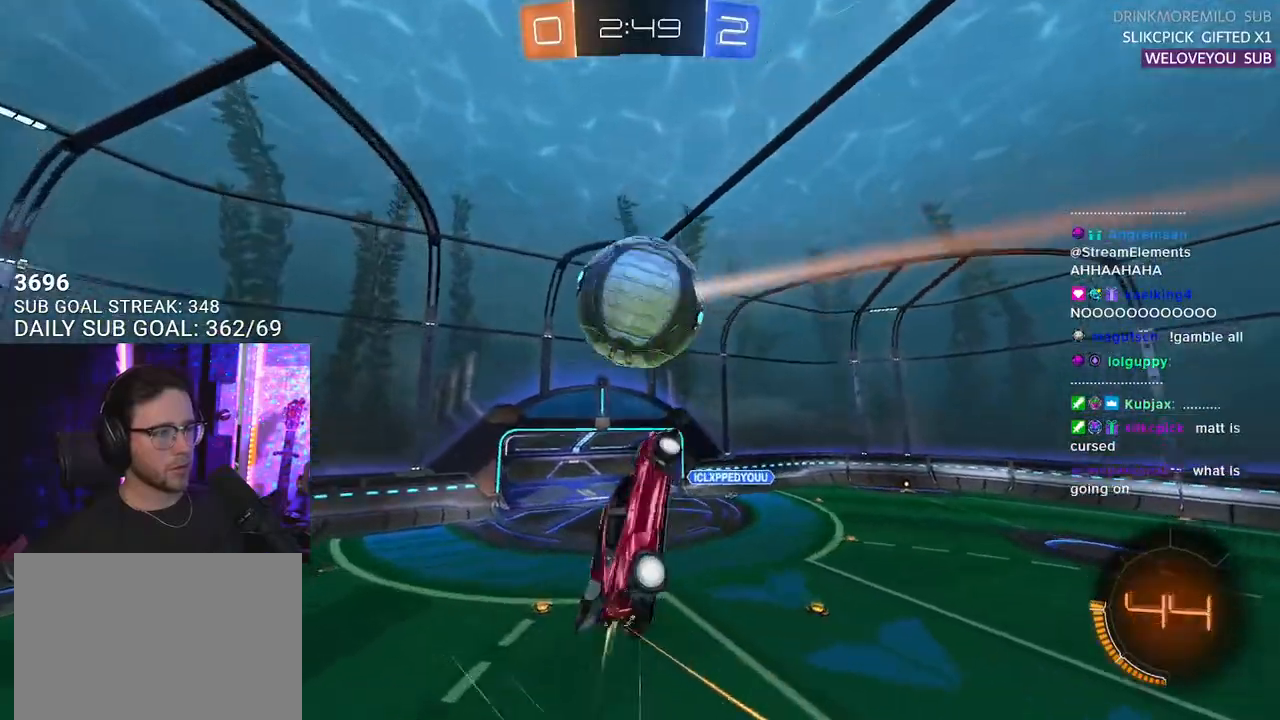
{"buttons": ["R2"], "left_stick": "center", "right_stick": "center", "events": [[50, "L3", "up"], [117, "left_stick", "up"], [167, "R1", "up"], [283, "R1", "down"], [367, "left_stick", "center"], [417, "R1", "up"]]}
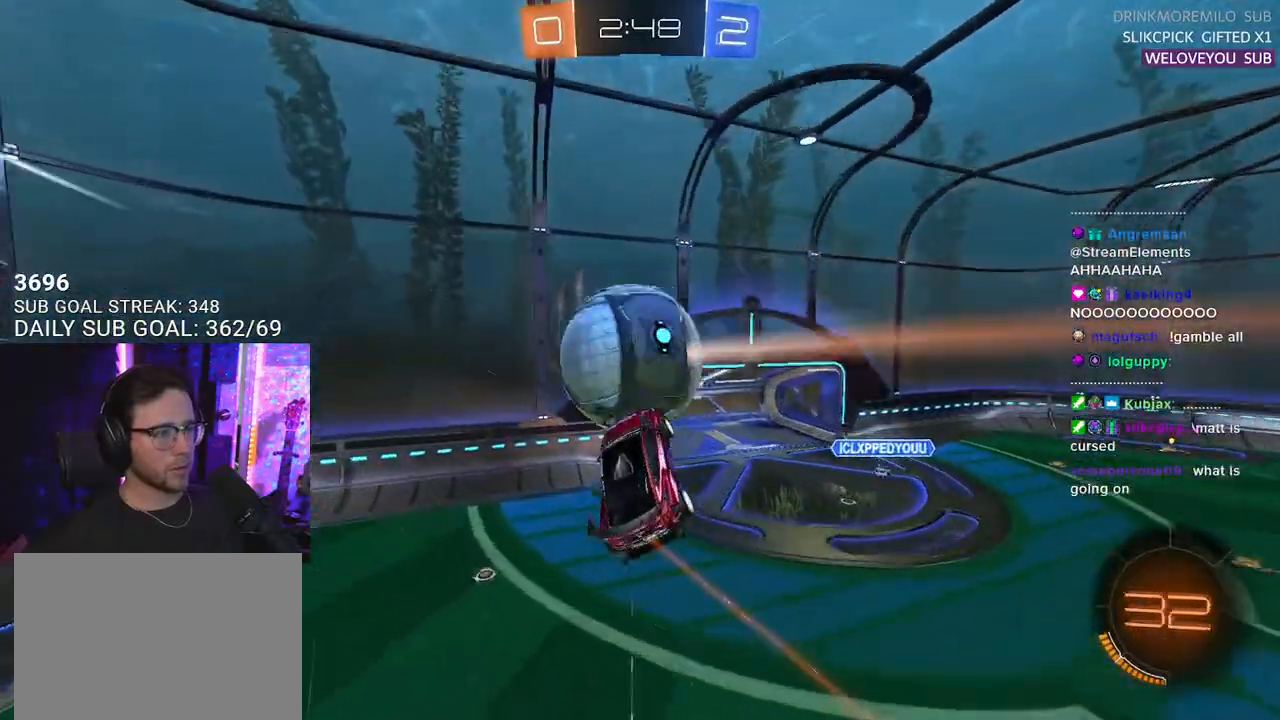
{"buttons": ["L2", "R2"], "left_stick": "left", "right_stick": "center", "events": [[33, "left_stick", "up"], [133, "L3", "down"], [167, "left_stick", "down"], [283, "L3", "up"], [317, "left_stick", "left"], [483, "L2", "down"]]}
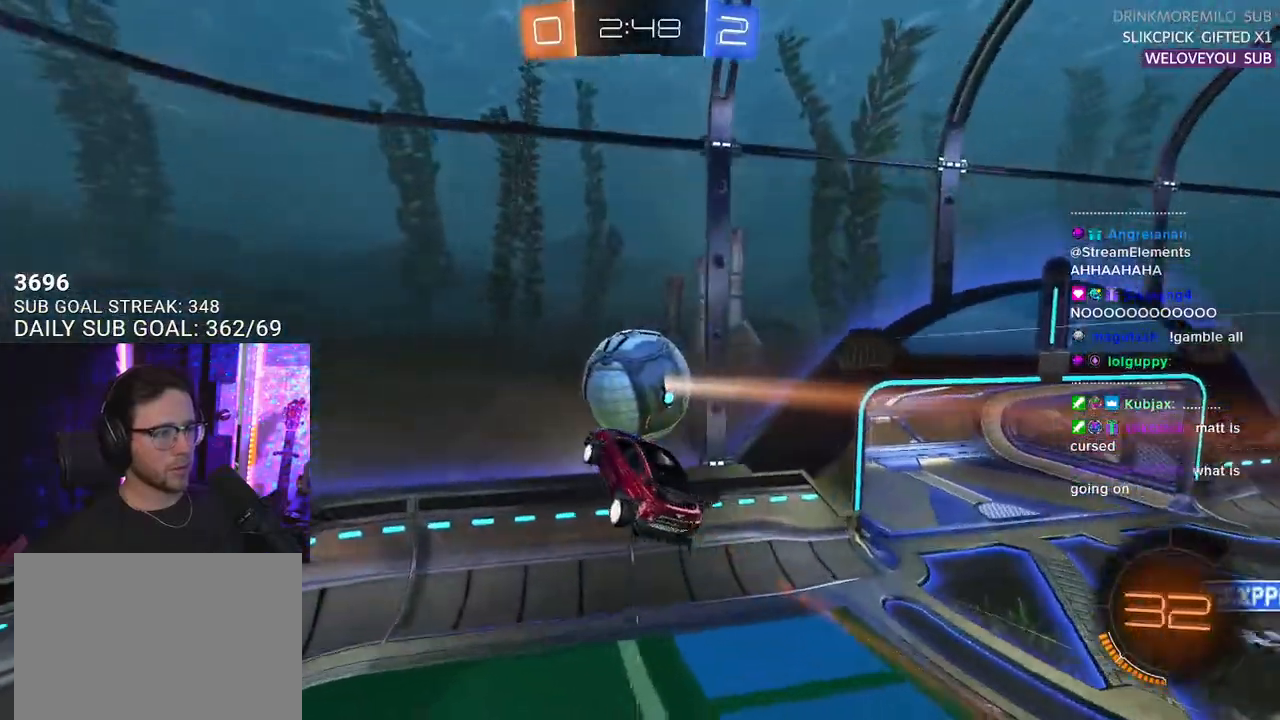
{"buttons": ["R2"], "left_stick": "down-left", "right_stick": "center", "events": [[117, "left_stick", "down-right"], [133, "L2", "up"], [300, "left_stick", "down-left"]]}
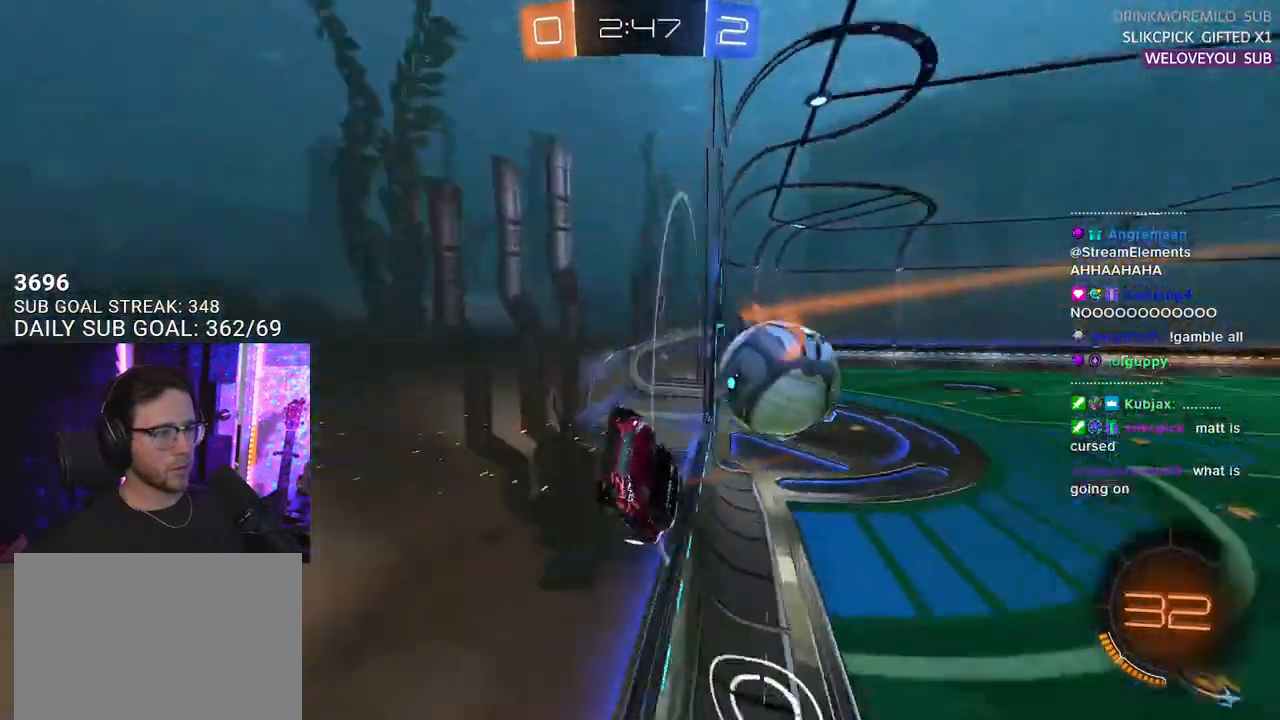
{"buttons": ["R1", "R2"], "left_stick": "down-left", "right_stick": "center", "events": [[483, "R1", "down"]]}
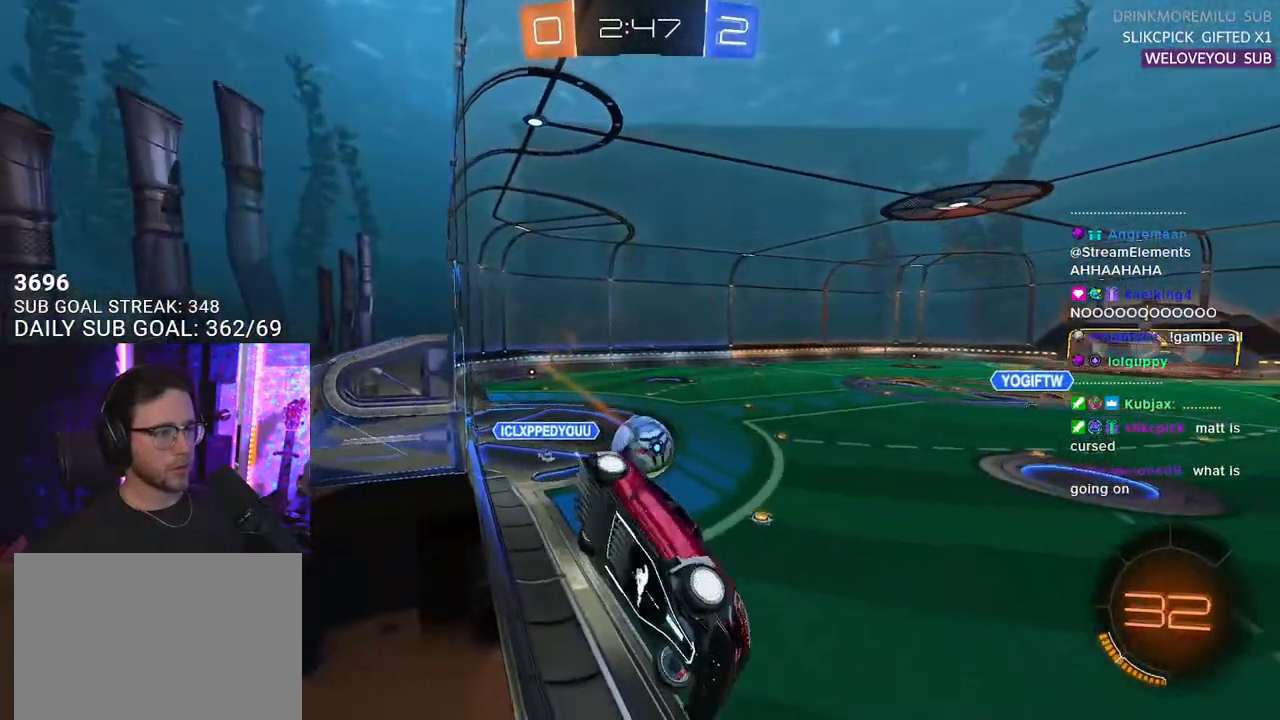
{"buttons": ["R1", "R2"], "left_stick": "down-left", "right_stick": "center", "events": [[100, "left_stick", "center"], [417, "left_stick", "down-left"]]}
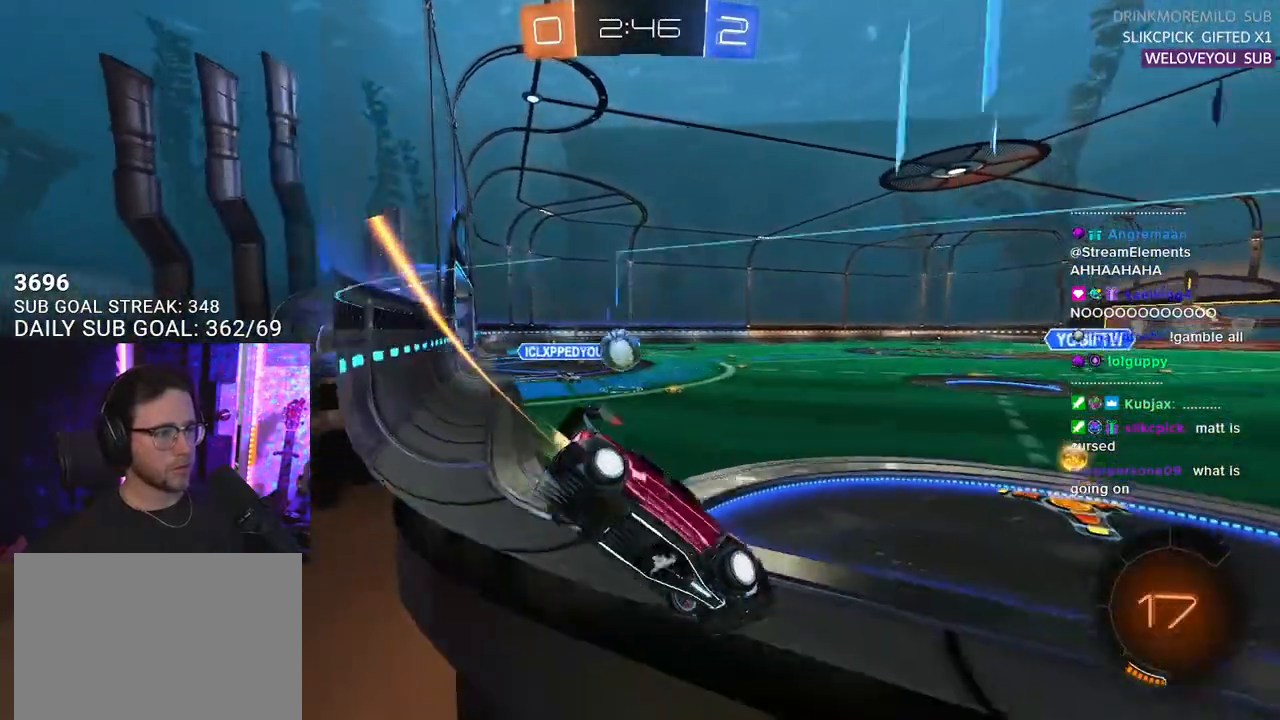
{"buttons": ["R1", "R2"], "left_stick": "center", "right_stick": "center", "events": [[50, "left_stick", "center"], [150, "left_stick", "left"], [467, "left_stick", "center"]]}
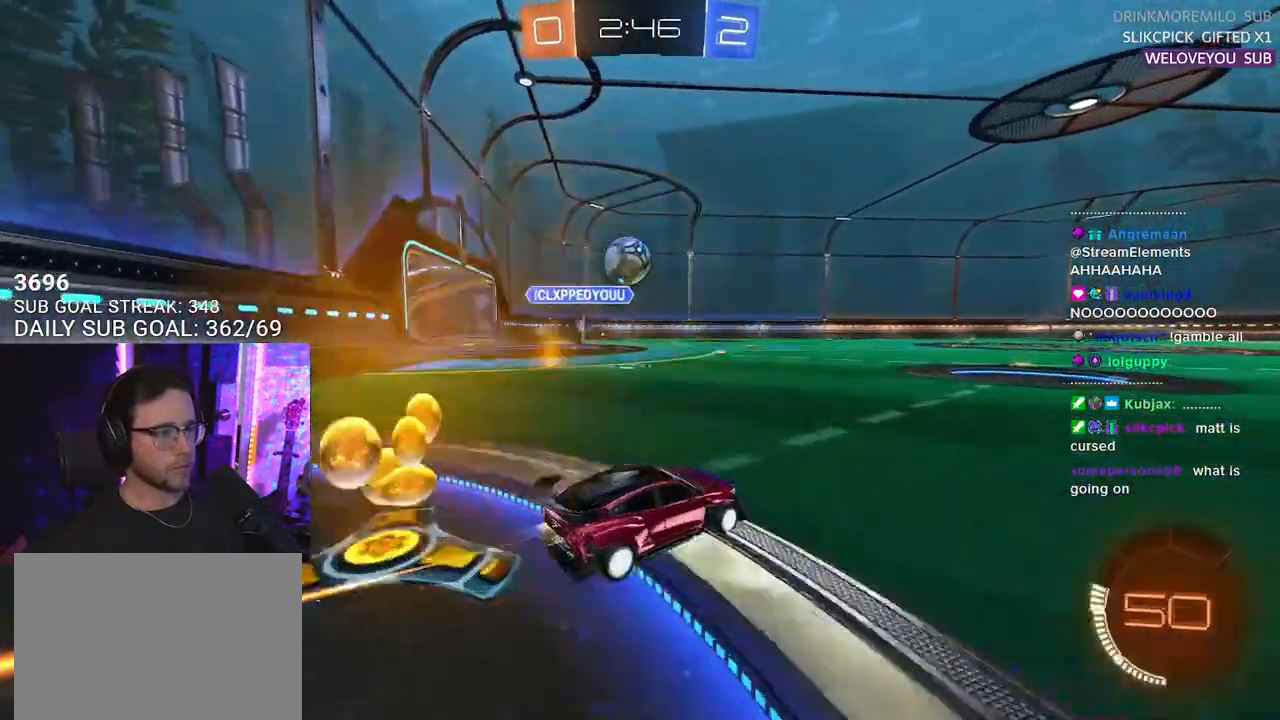
{"buttons": ["R2"], "left_stick": "right", "right_stick": "center", "events": [[83, "left_stick", "right"], [233, "R1", "up"], [267, "left_stick", "center"], [317, "left_stick", "right"]]}
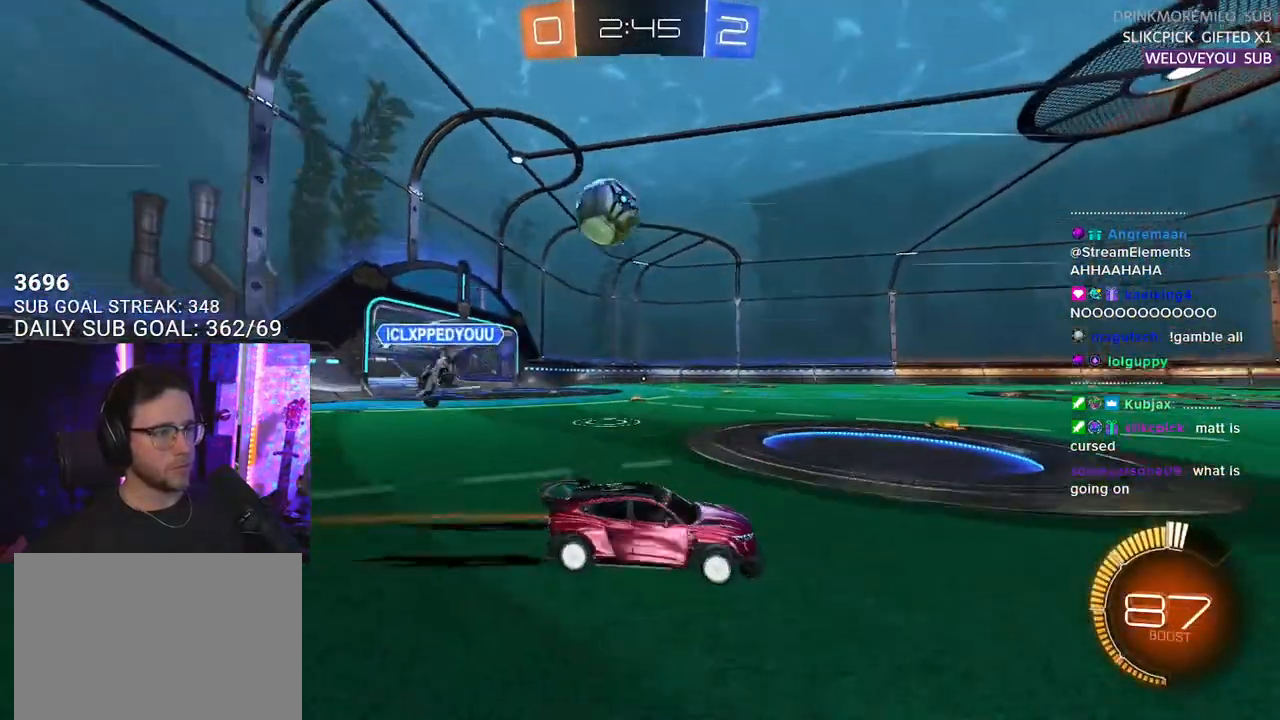
{"buttons": ["SQUARE", "R2"], "left_stick": "down-left", "right_stick": "center", "events": [[250, "left_stick", "down-left"], [317, "SQUARE", "down"]]}
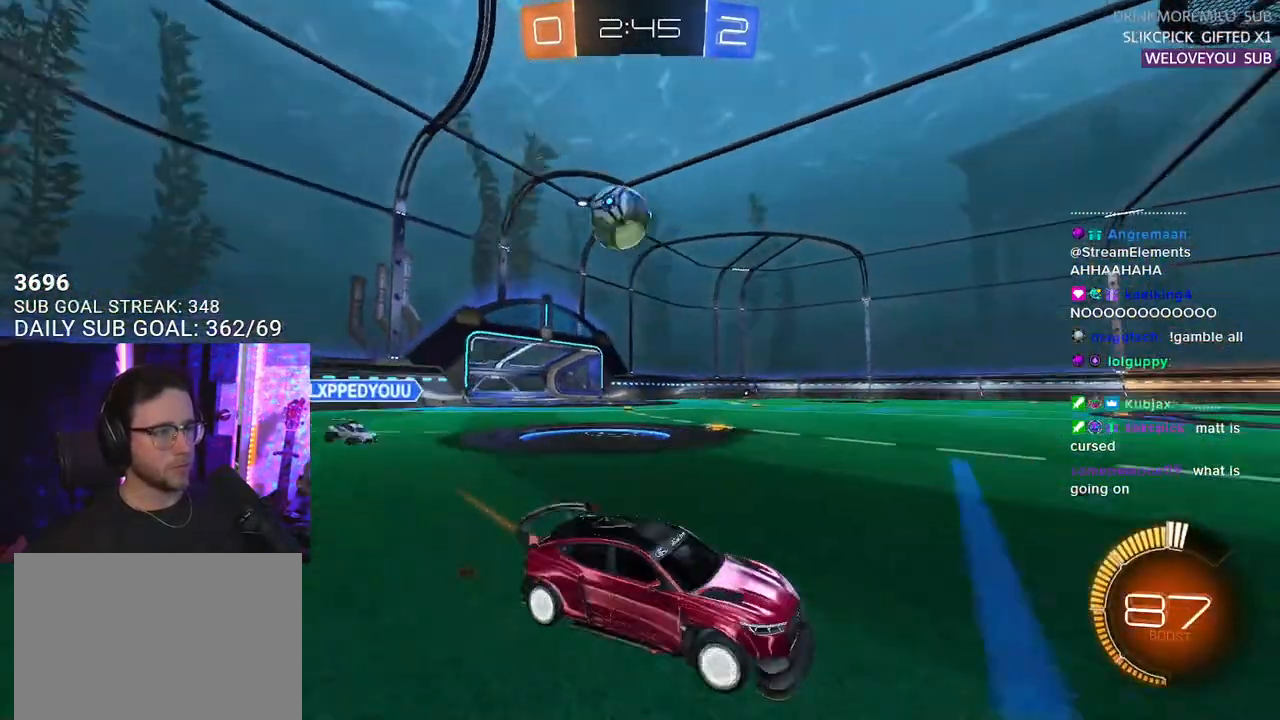
{"buttons": ["R2"], "left_stick": "down-left", "right_stick": "center", "events": [[83, "SQUARE", "up"]]}
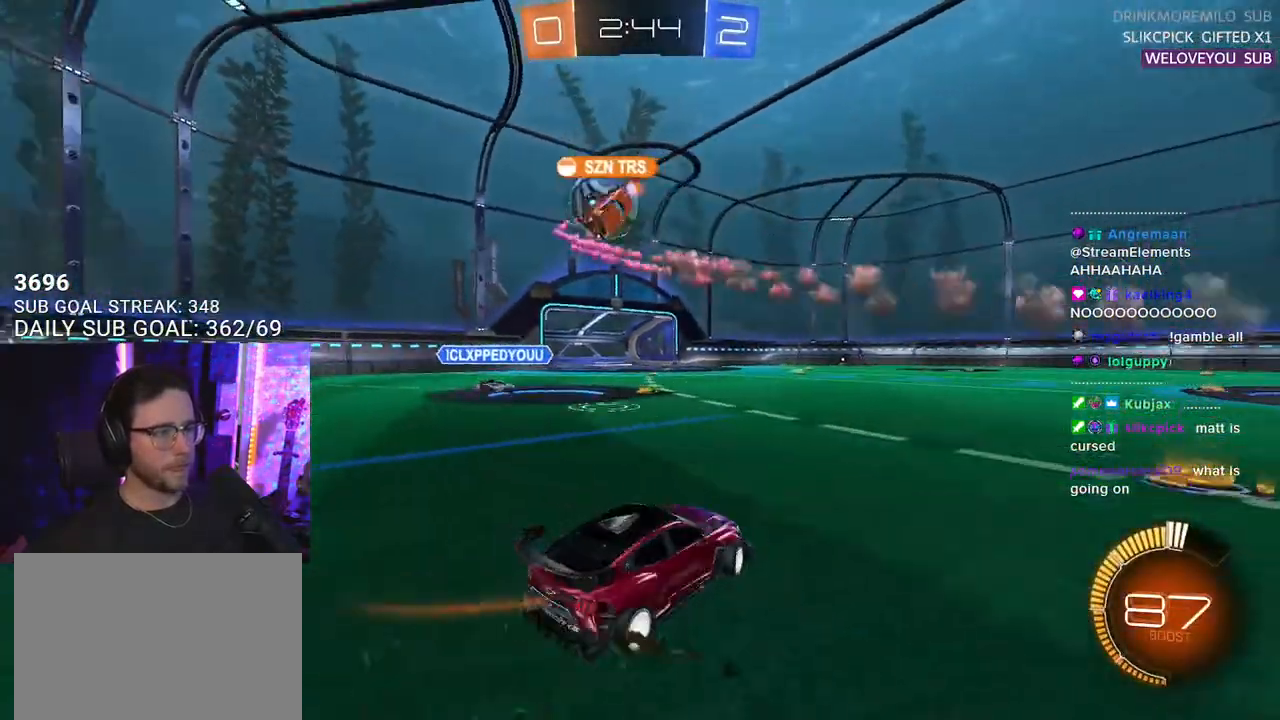
{"buttons": ["R1", "R2"], "left_stick": "left", "right_stick": "center", "events": [[50, "left_stick", "down-right"], [200, "left_stick", "left"], [283, "left_stick", "center"], [300, "R1", "down"], [383, "left_stick", "left"]]}
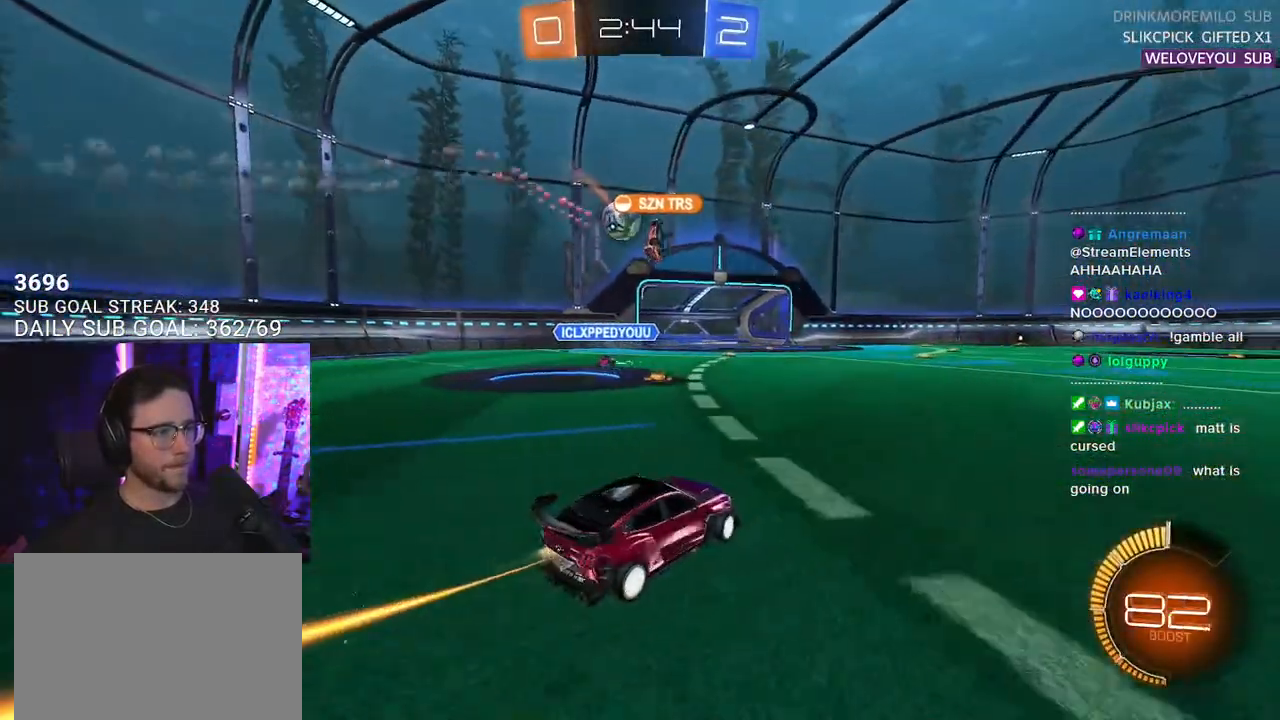
{"buttons": ["R2"], "left_stick": "right", "right_stick": "center", "events": [[300, "R1", "up"], [383, "left_stick", "center"], [483, "left_stick", "right"]]}
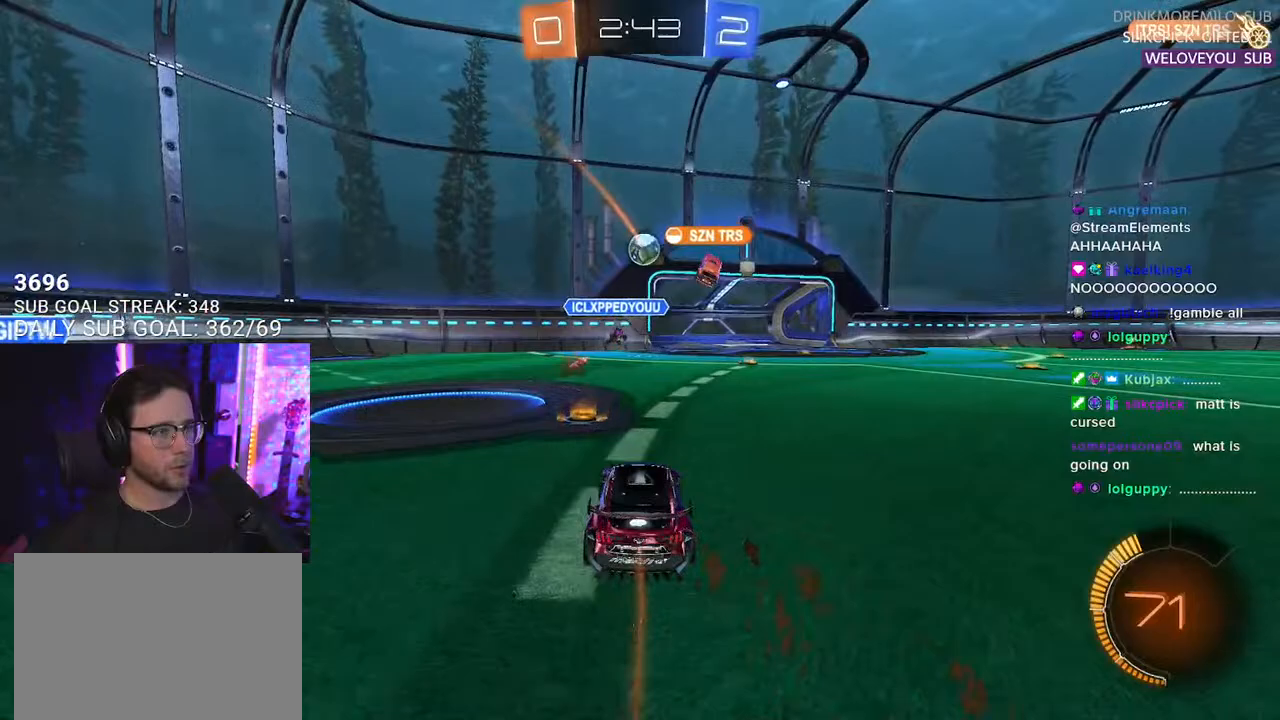
{"buttons": ["R2"], "left_stick": "center", "right_stick": "center", "events": [[317, "left_stick", "center"]]}
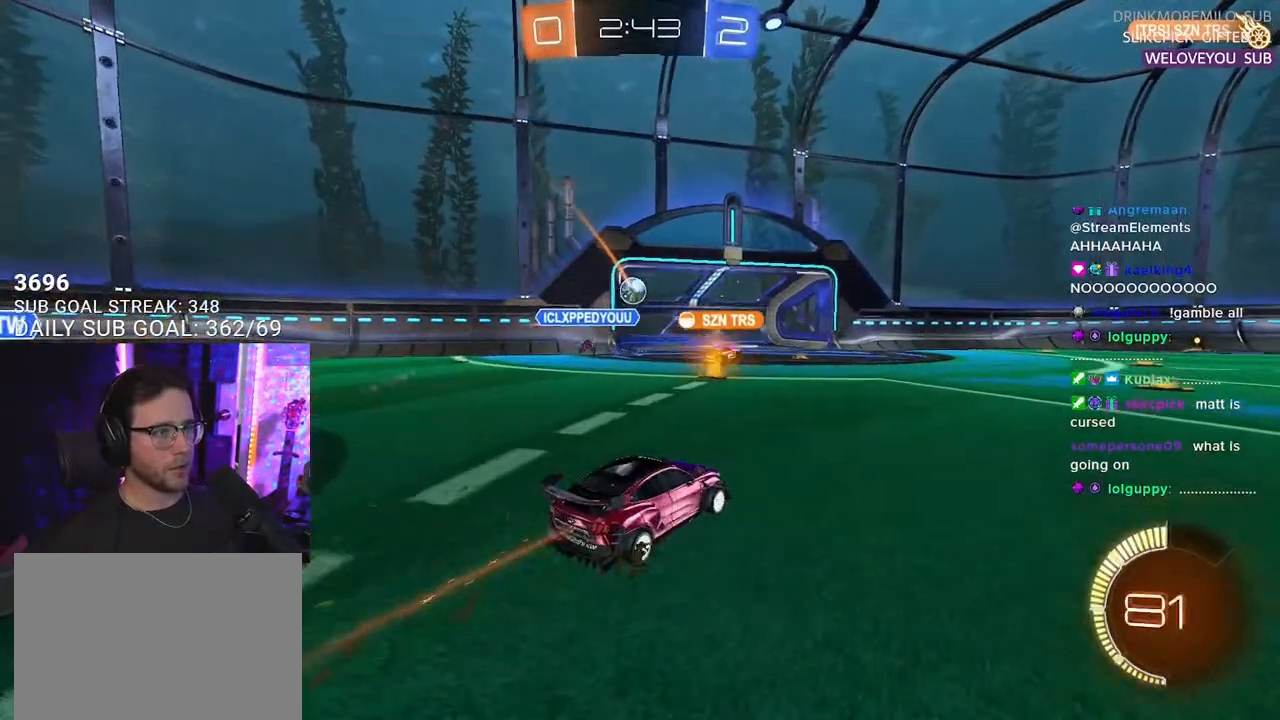
{"buttons": [], "left_stick": "center", "right_stick": "center", "events": [[117, "R2", "up"]]}
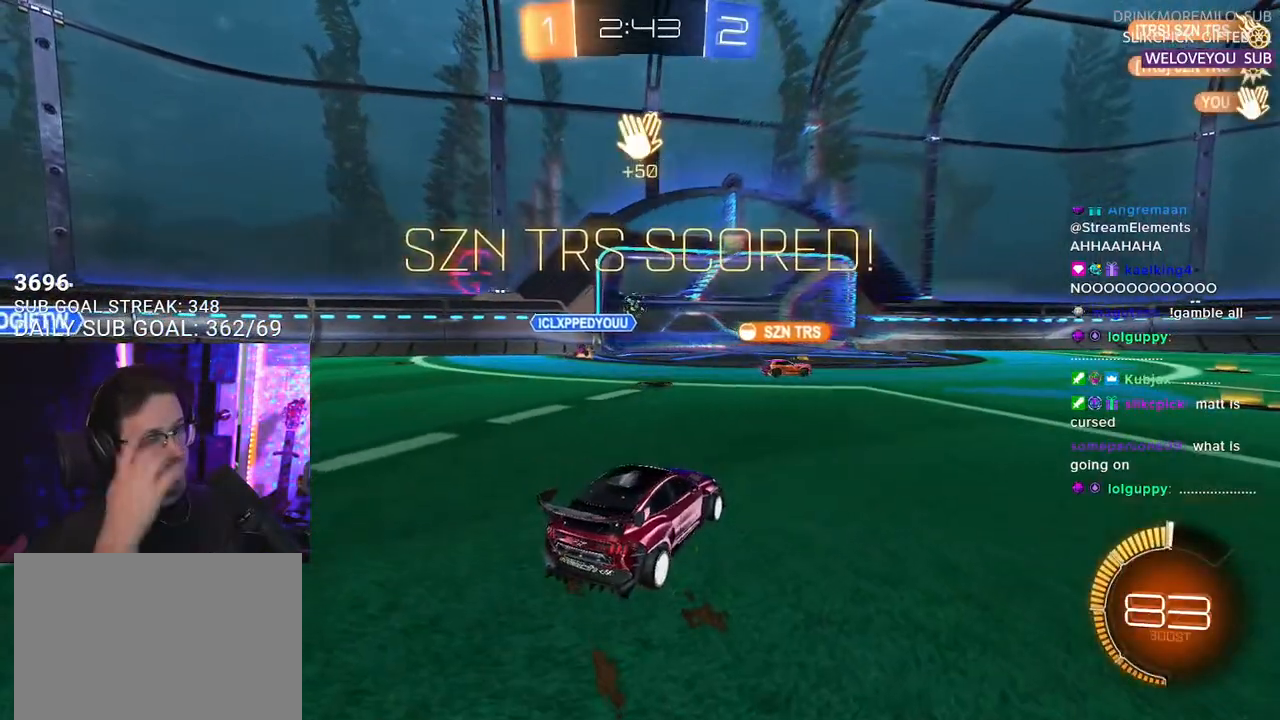
{"buttons": [], "left_stick": "center", "right_stick": "center", "events": []}
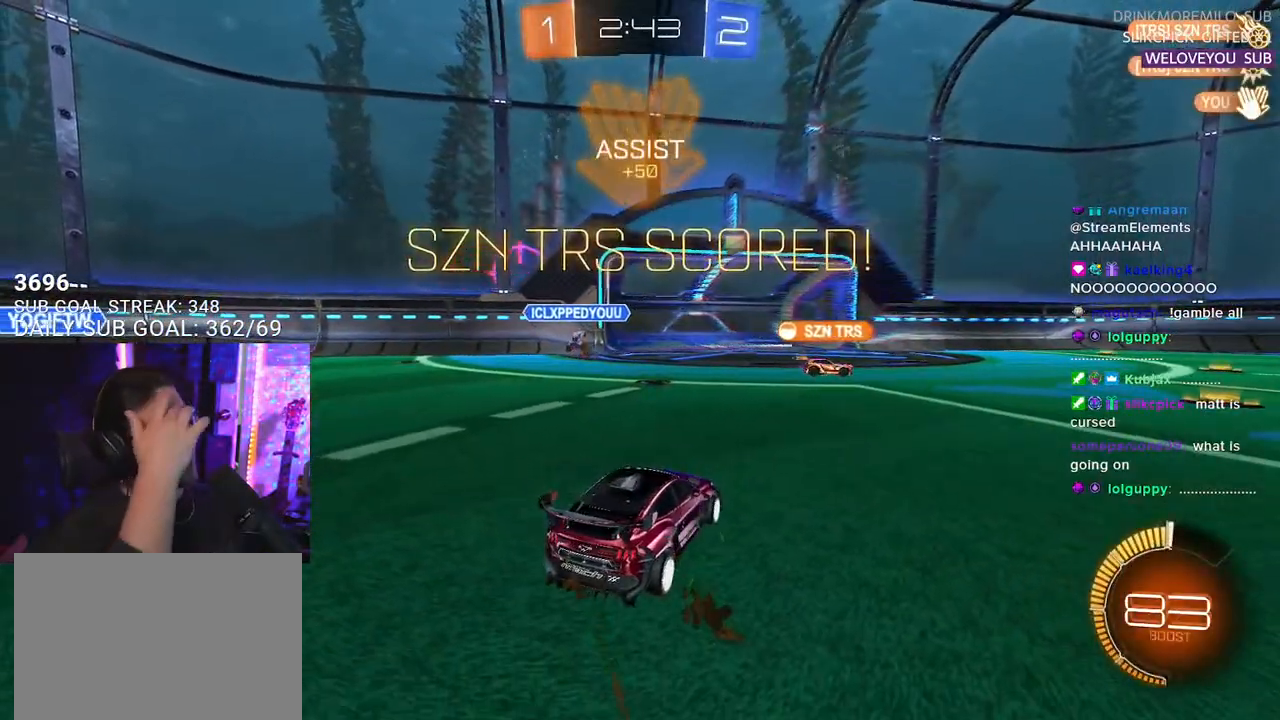
{"buttons": [], "left_stick": "center", "right_stick": "center", "events": []}
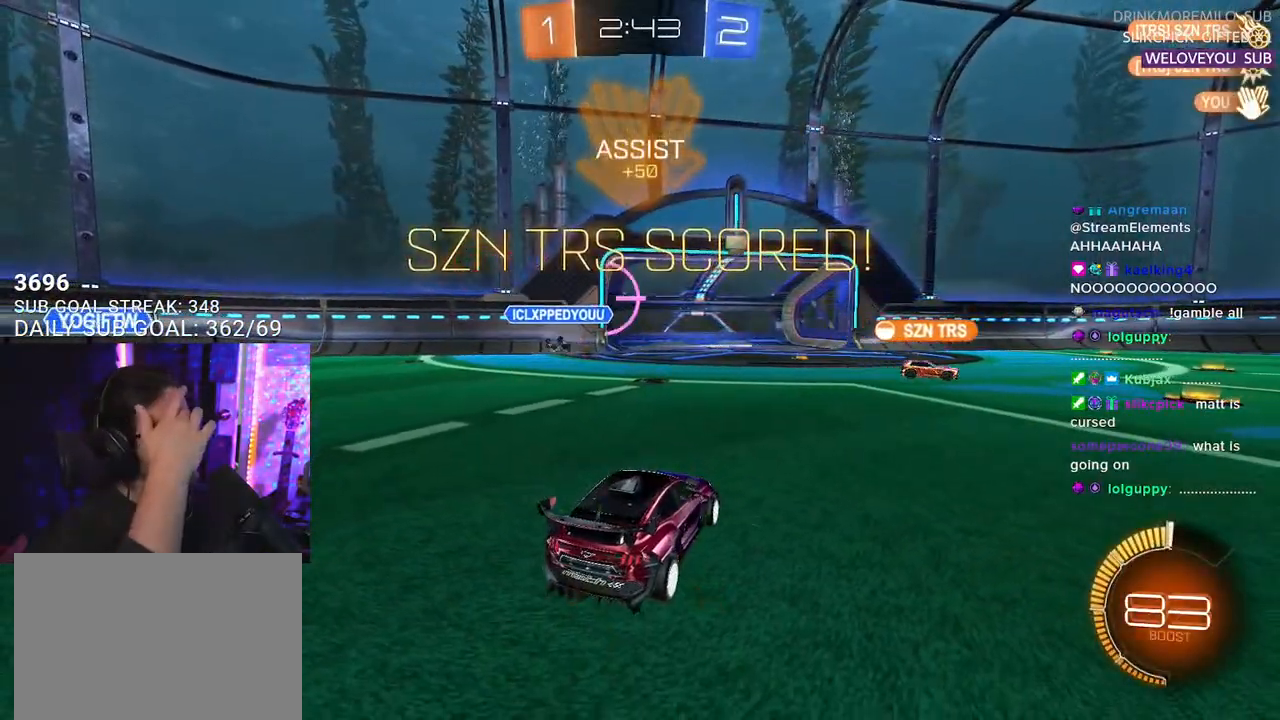
{"buttons": [], "left_stick": "center", "right_stick": "center", "events": []}
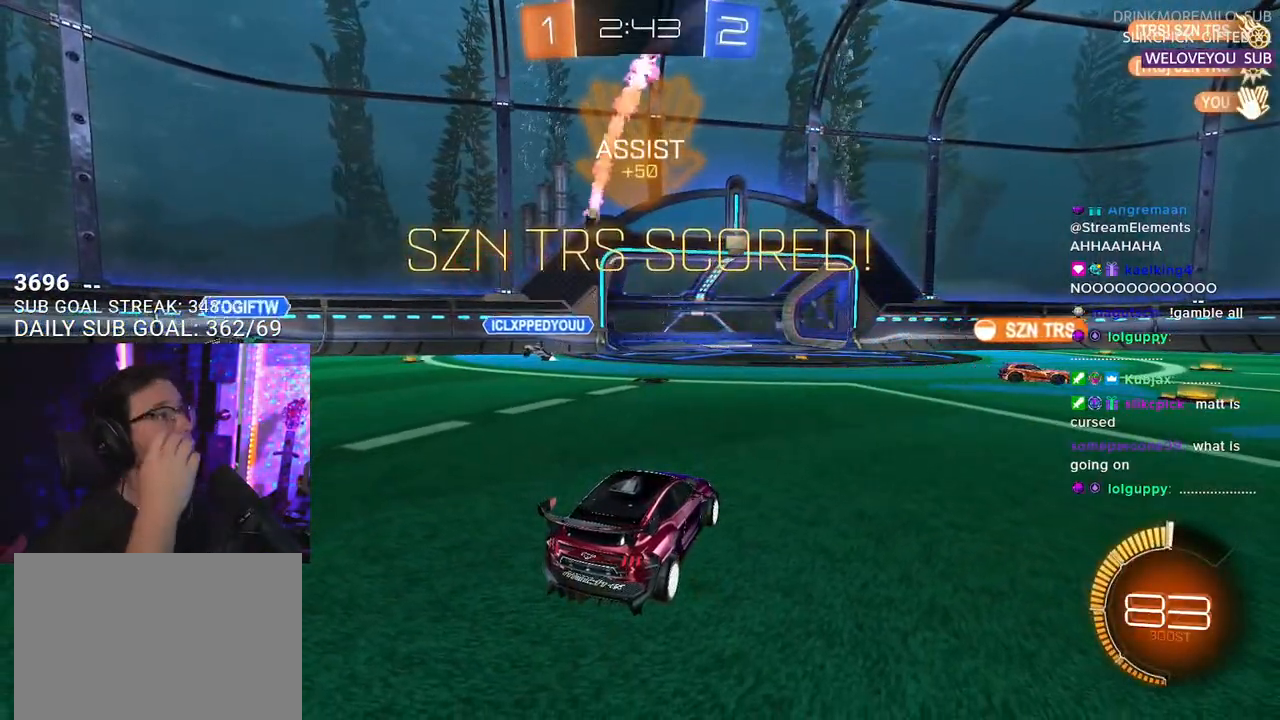
{"buttons": [], "left_stick": "center", "right_stick": "center", "events": []}
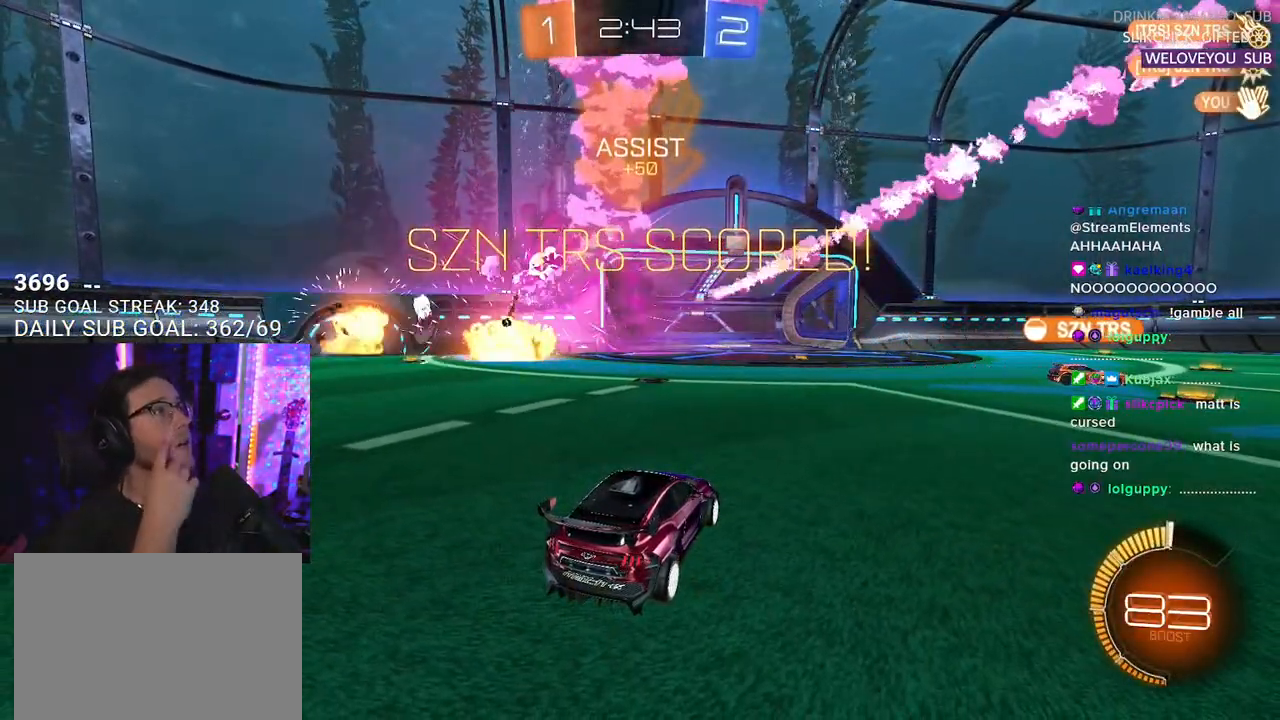
{"buttons": [], "left_stick": "center", "right_stick": "center", "events": []}
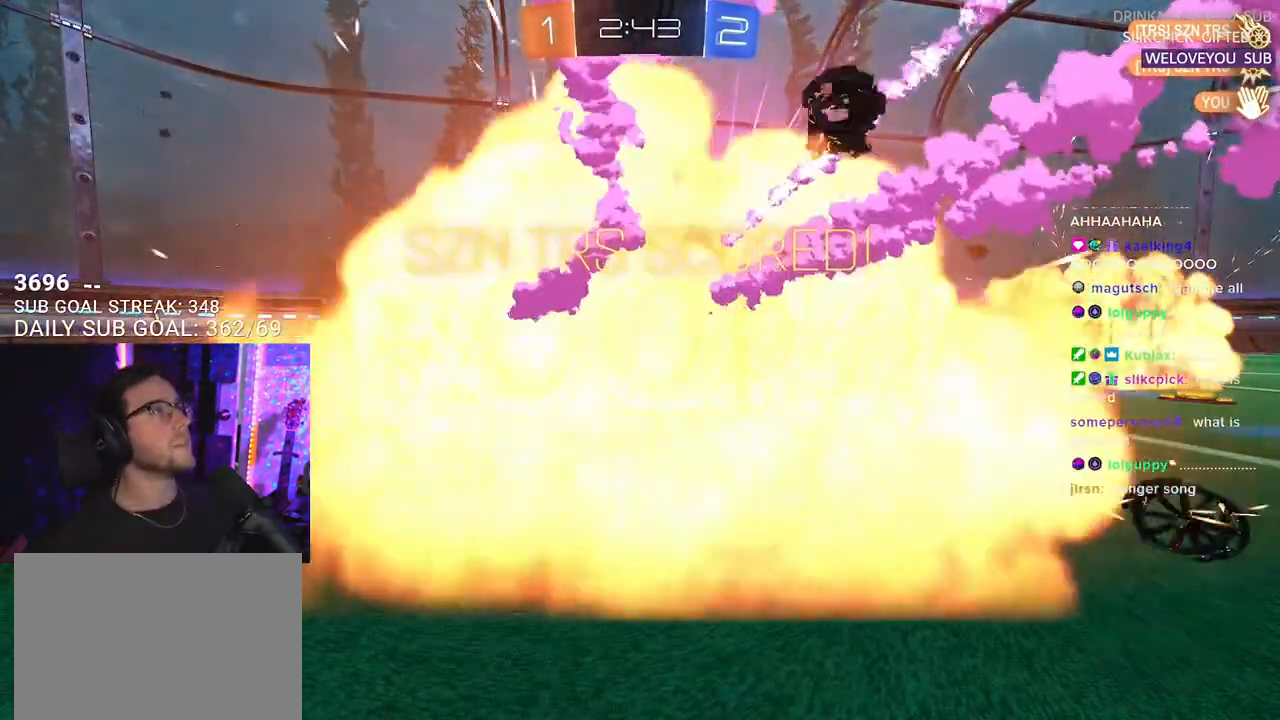
{"buttons": [], "left_stick": "center", "right_stick": "center", "events": []}
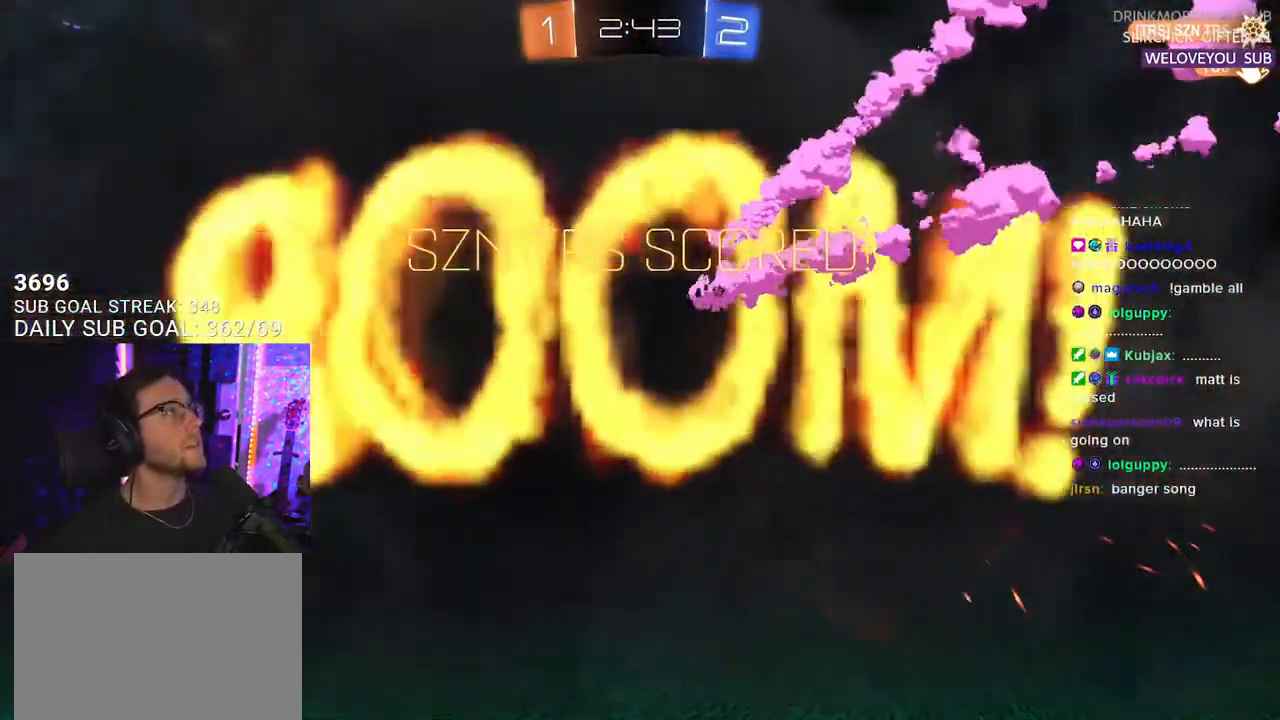
{"buttons": ["SELECT"], "left_stick": "center", "right_stick": "center", "events": [[217, "CROSS", "down"], [367, "CROSS", "up"], [483, "SELECT", "down"]]}
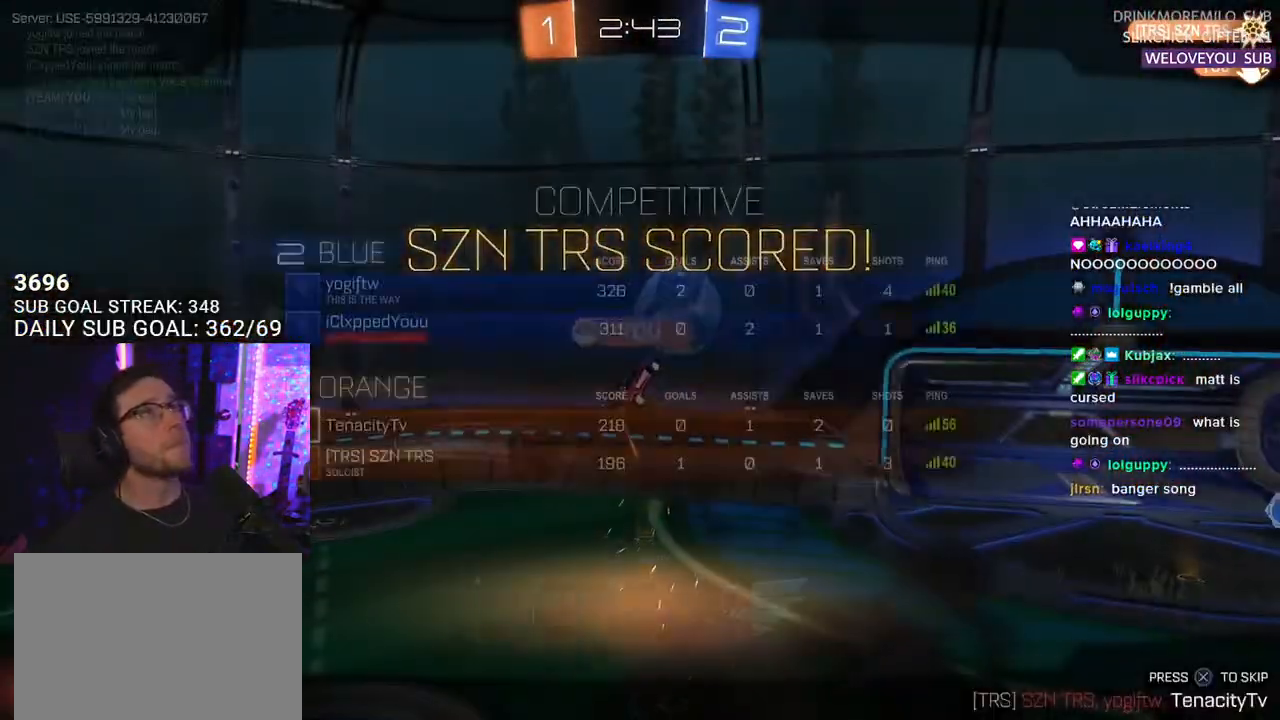
{"buttons": [], "left_stick": "center", "right_stick": "center", "events": [[100, "SELECT", "up"], [200, "SELECT", "down"], [283, "SELECT", "up"], [367, "SELECT", "down"], [467, "SELECT", "up"]]}
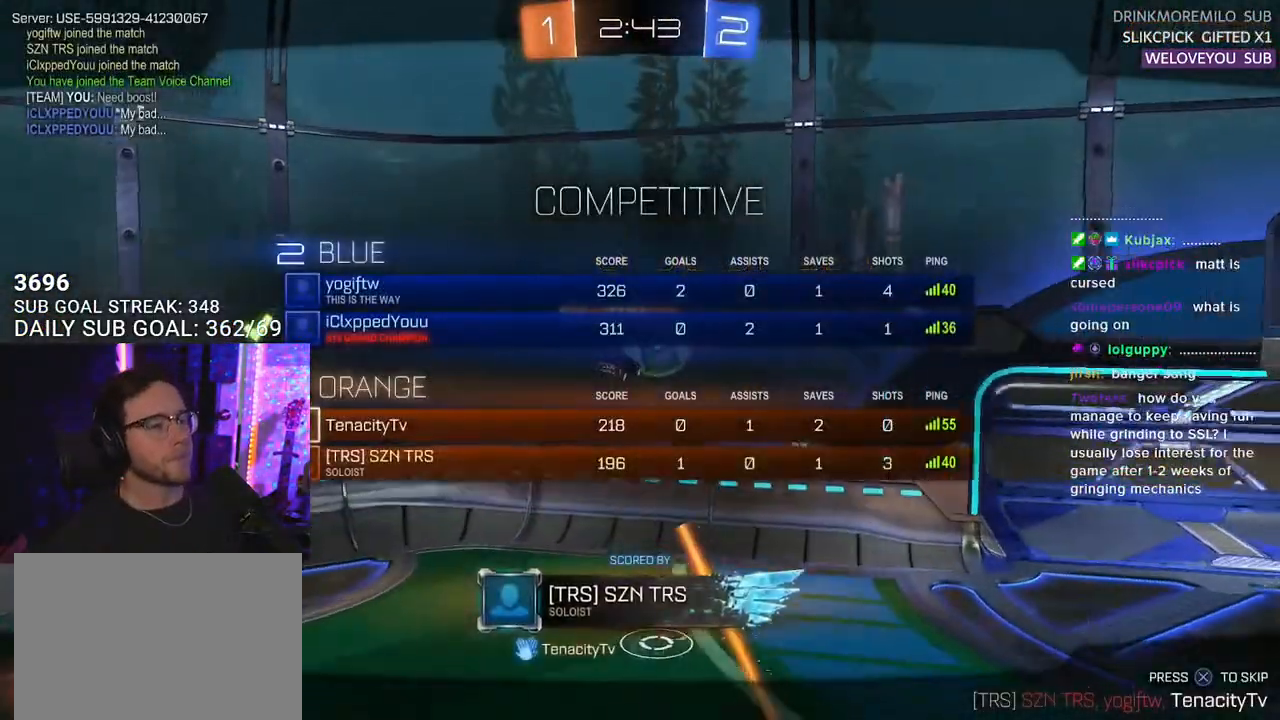
{"buttons": [], "left_stick": "center", "right_stick": "center", "events": [[50, "SELECT", "down"], [117, "SELECT", "up"]]}
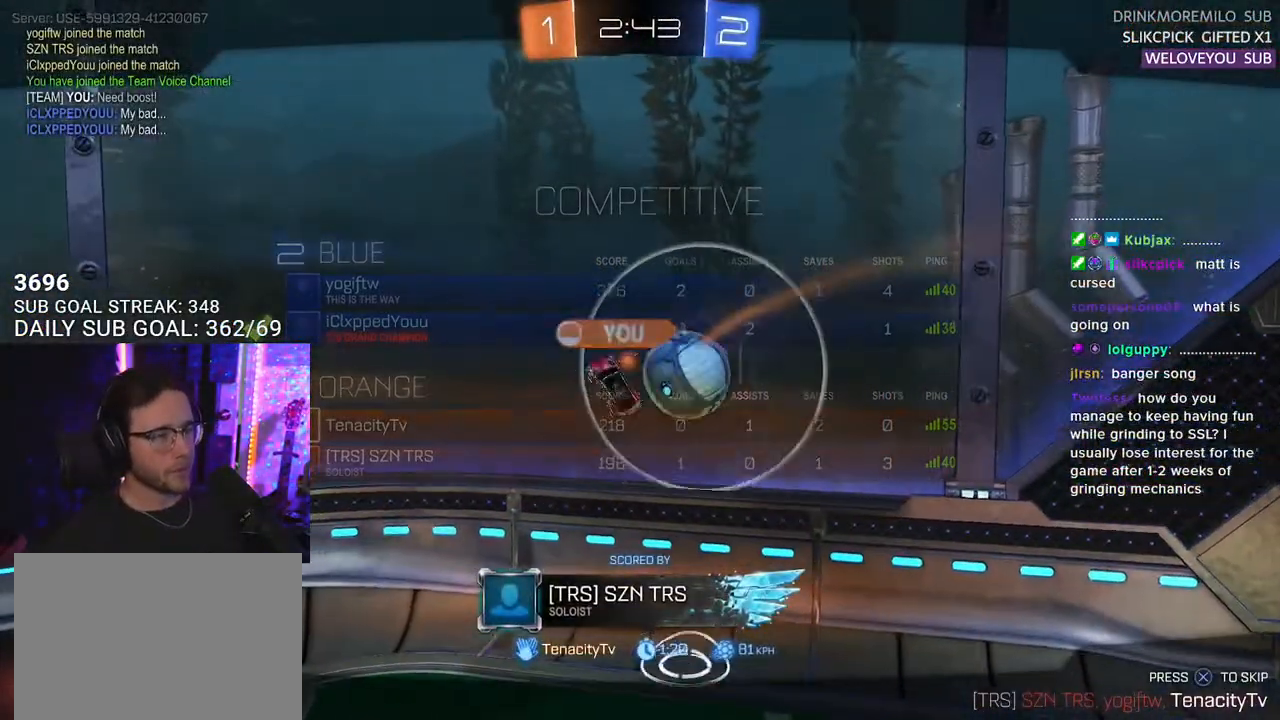
{"buttons": [], "left_stick": "center", "right_stick": "center", "events": []}
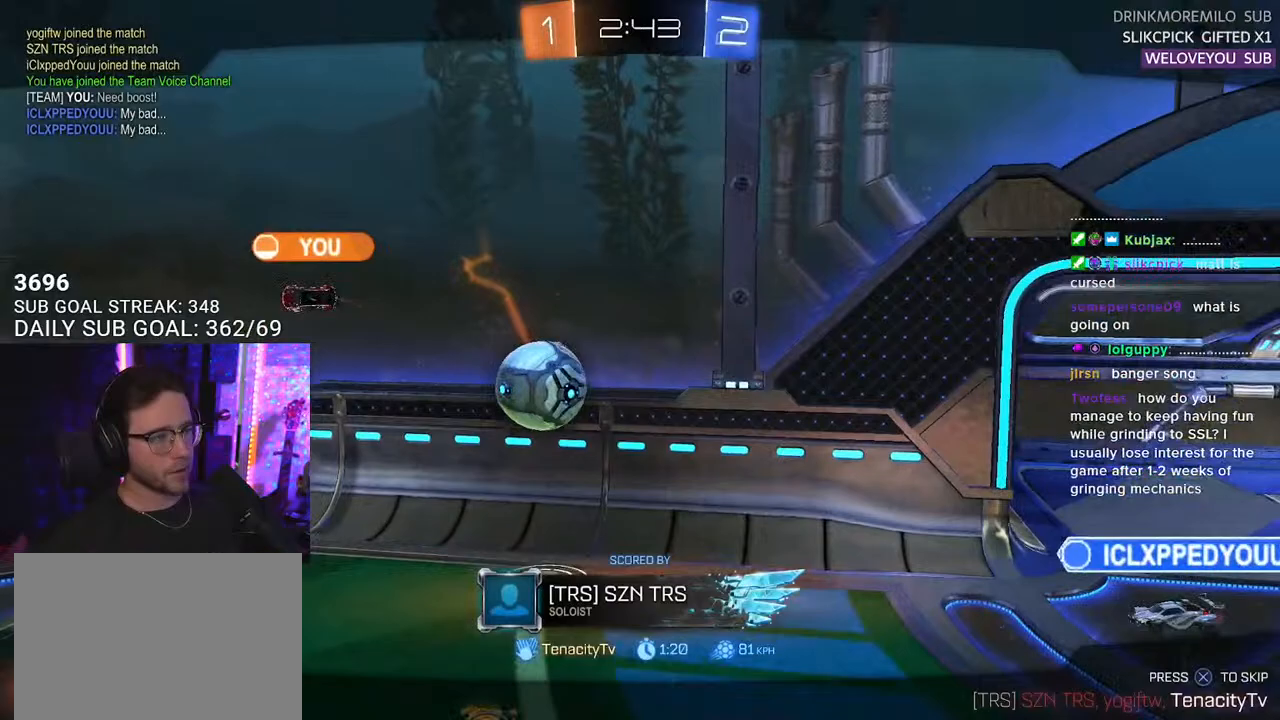
{"buttons": [], "left_stick": "center", "right_stick": "center", "events": [[233, "CROSS", "down"], [400, "CROSS", "up"]]}
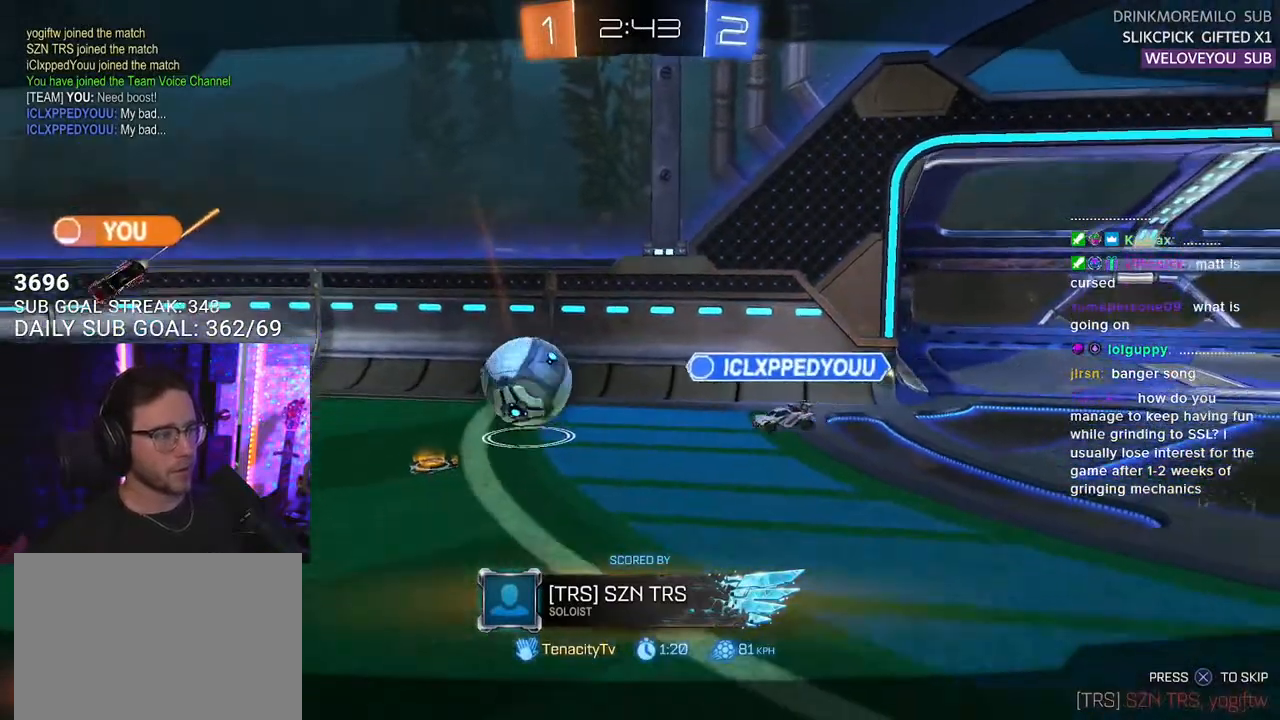
{"buttons": [], "left_stick": "center", "right_stick": "center", "events": []}
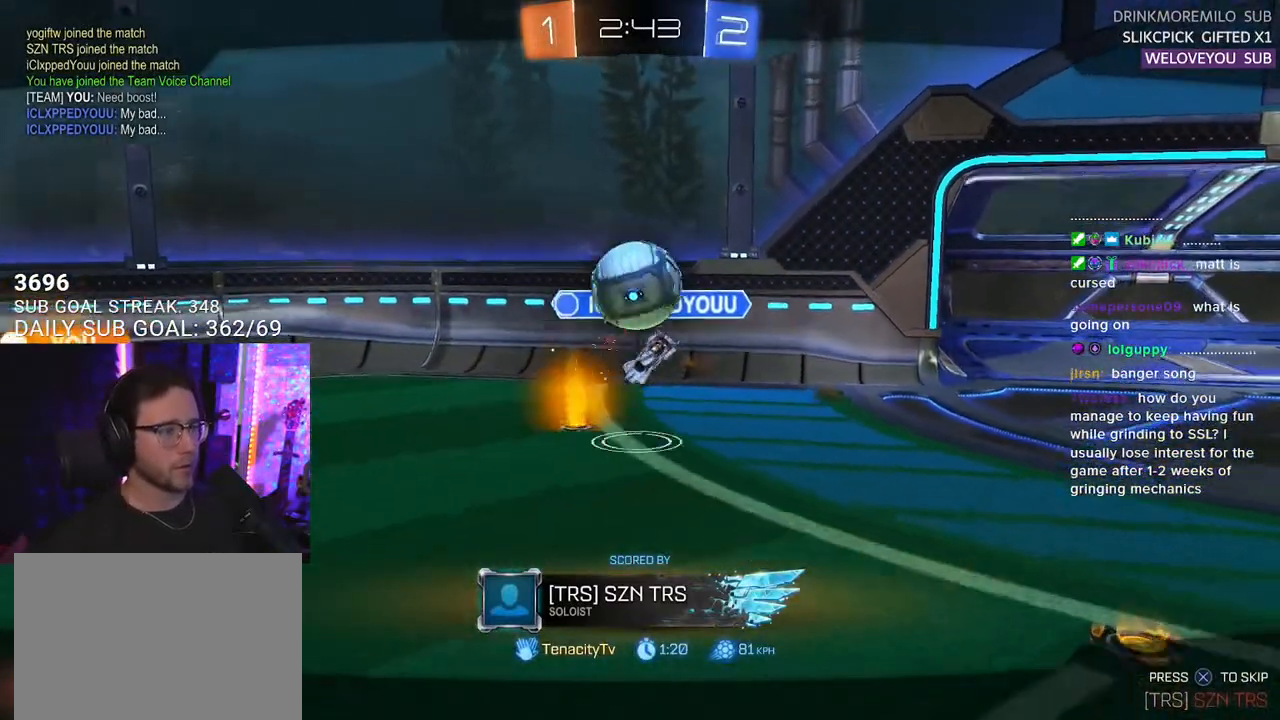
{"buttons": [], "left_stick": "center", "right_stick": "center", "events": []}
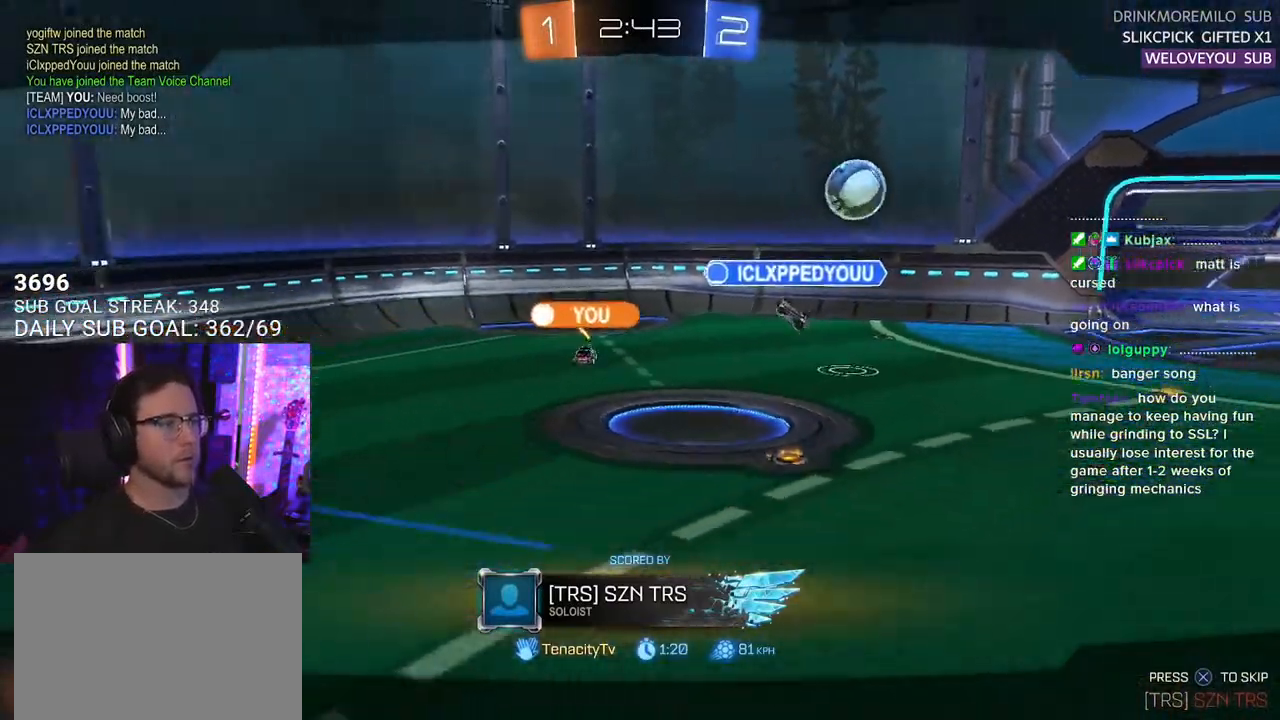
{"buttons": [], "left_stick": "center", "right_stick": "center", "events": [[50, "CROSS", "down"], [200, "CROSS", "up"]]}